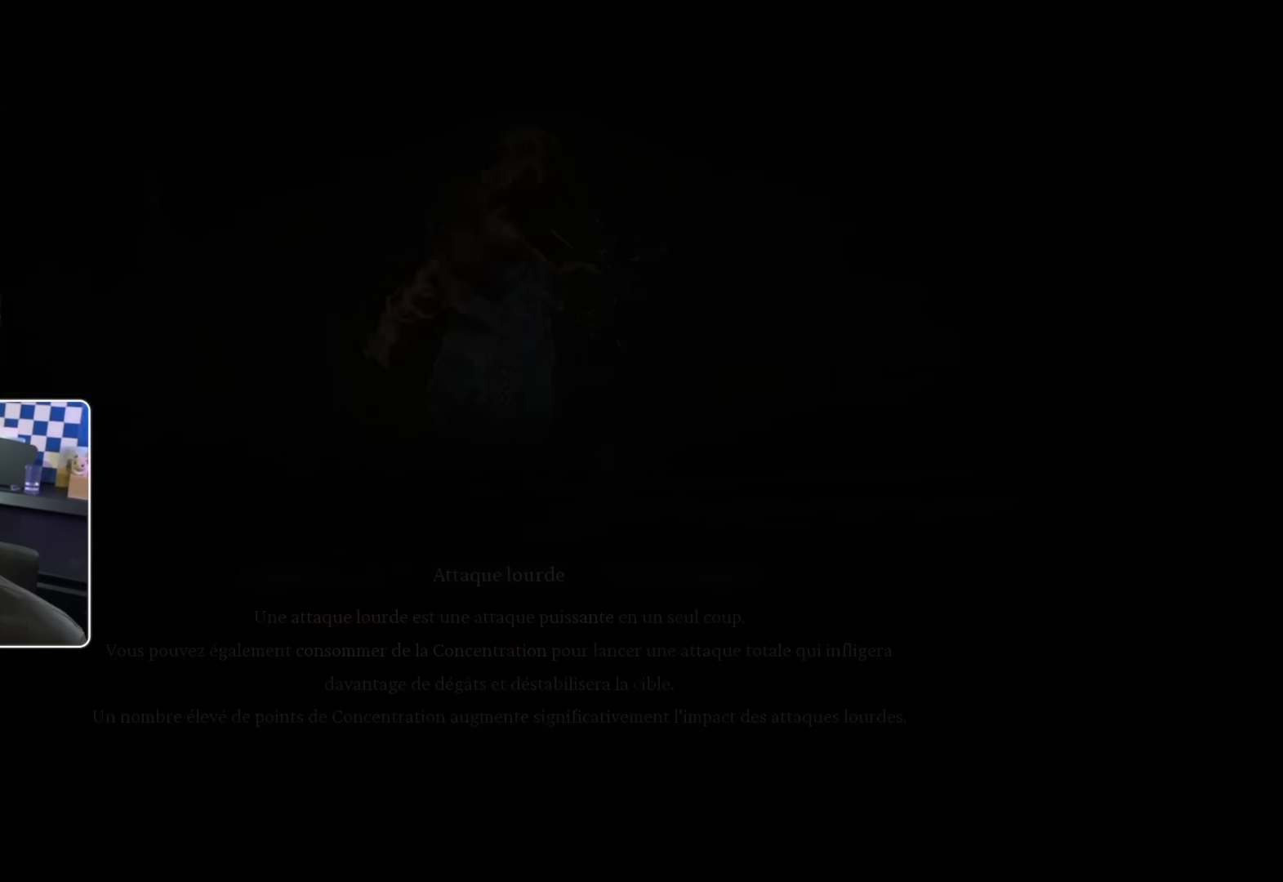
Gameplay with a controller (PlayStation layout); each line is a JSON object with the inputs held at the frame after it. "events" lists button and stick changes between this image and that frame as [ms after this image, input, new state], when the widget could be followed in between. Not read: L3 R2.
{"buttons": [], "left_stick": "up", "right_stick": "center", "events": [[283, "left_stick", "up-right"], [366, "left_stick", "up"]]}
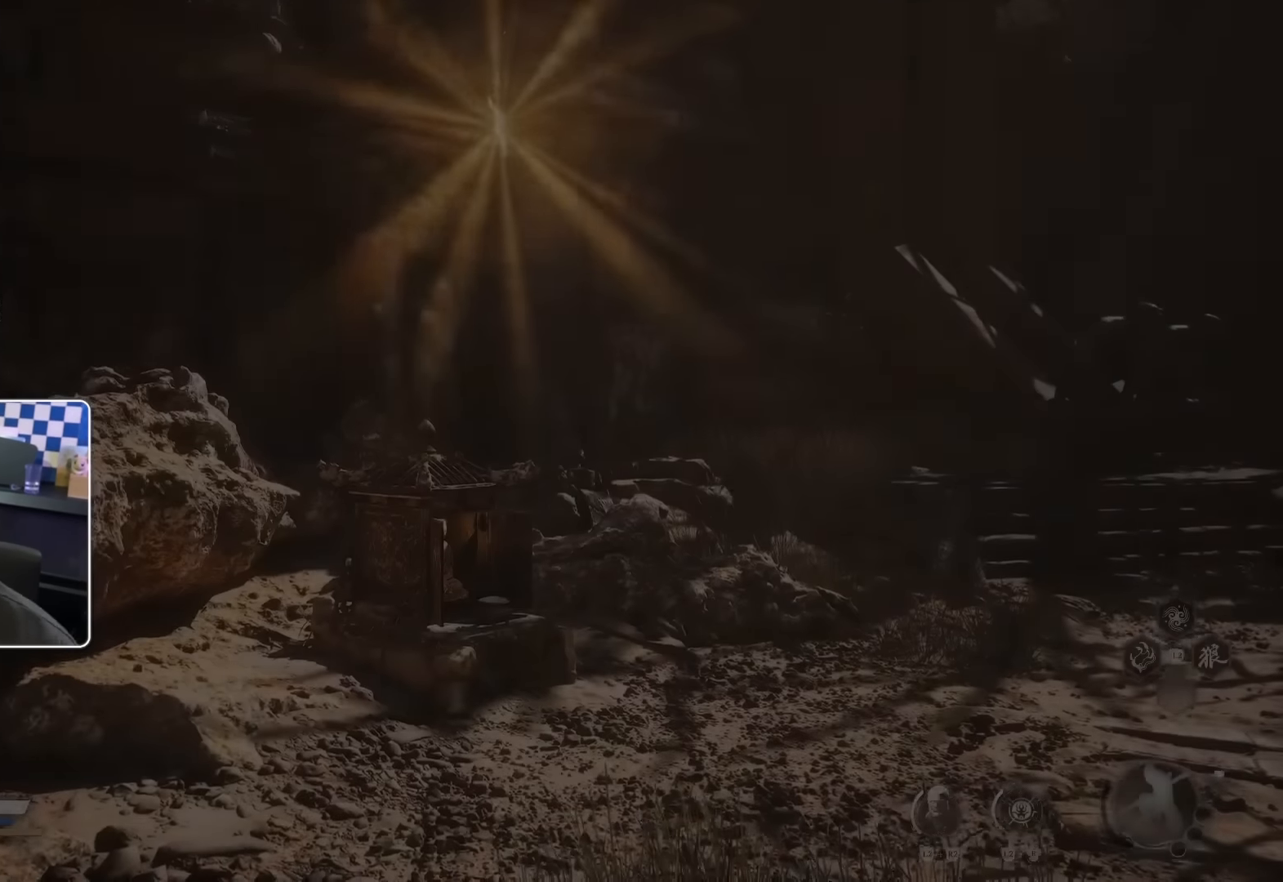
{"buttons": [], "left_stick": "center", "right_stick": "center", "events": [[150, "left_stick", "center"]]}
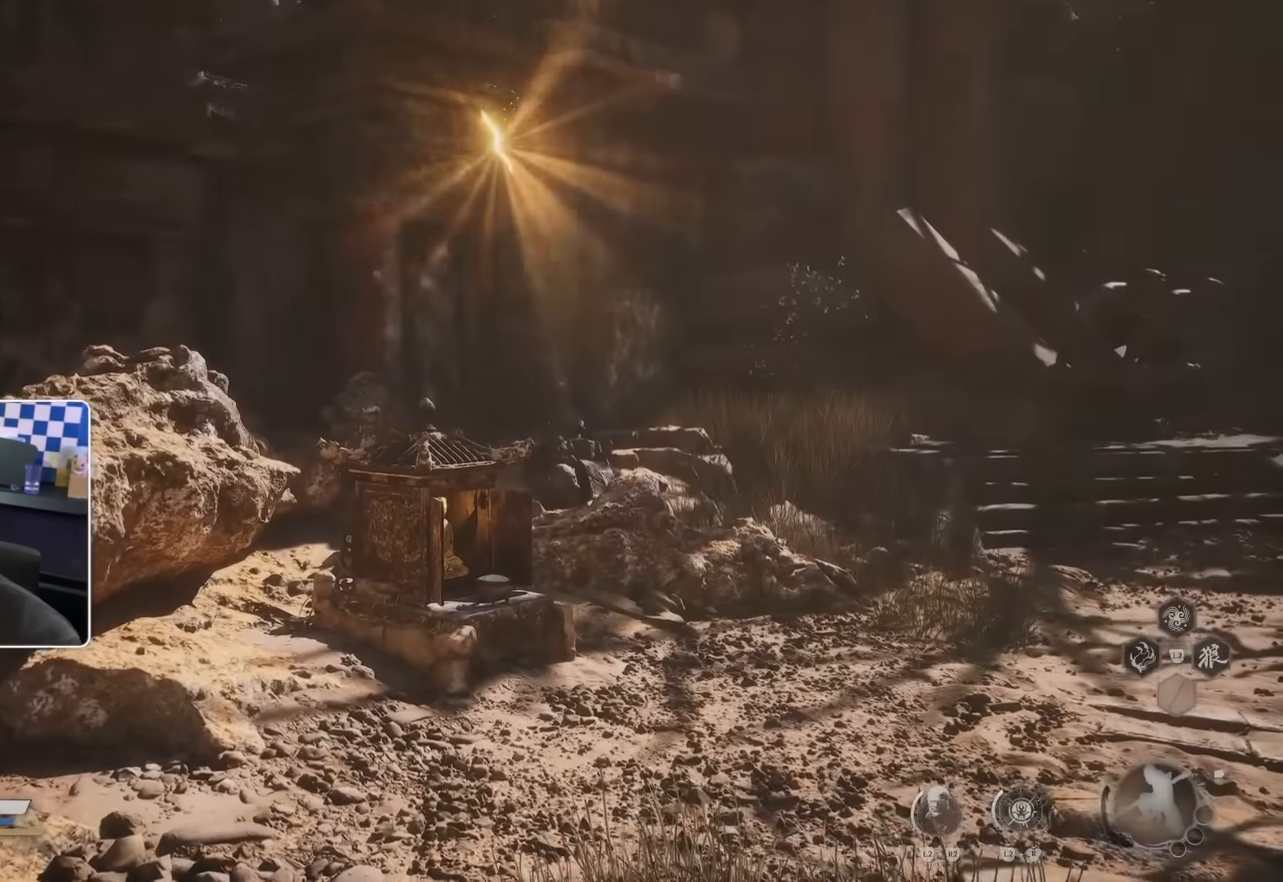
{"buttons": [], "left_stick": "center", "right_stick": "center", "events": []}
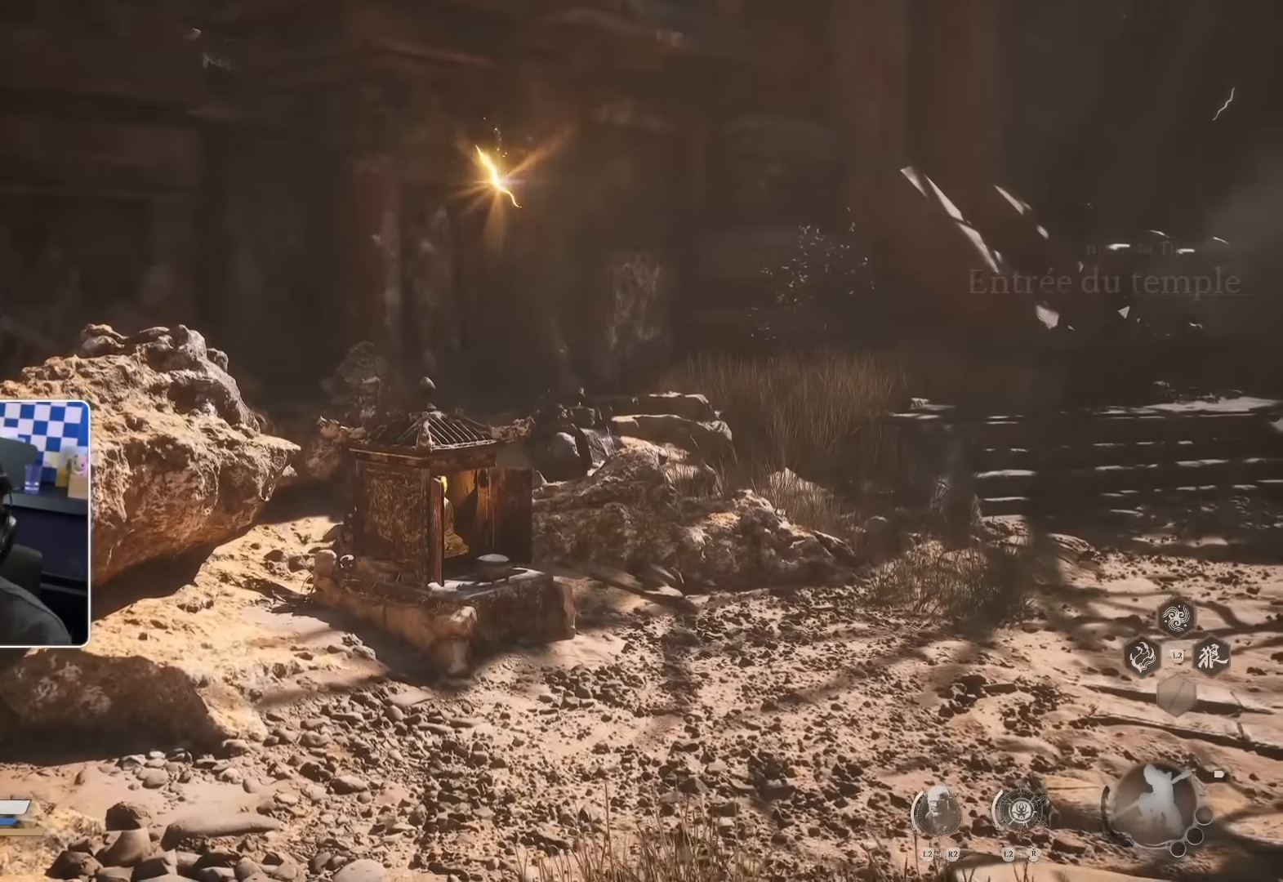
{"buttons": [], "left_stick": "center", "right_stick": "center", "events": []}
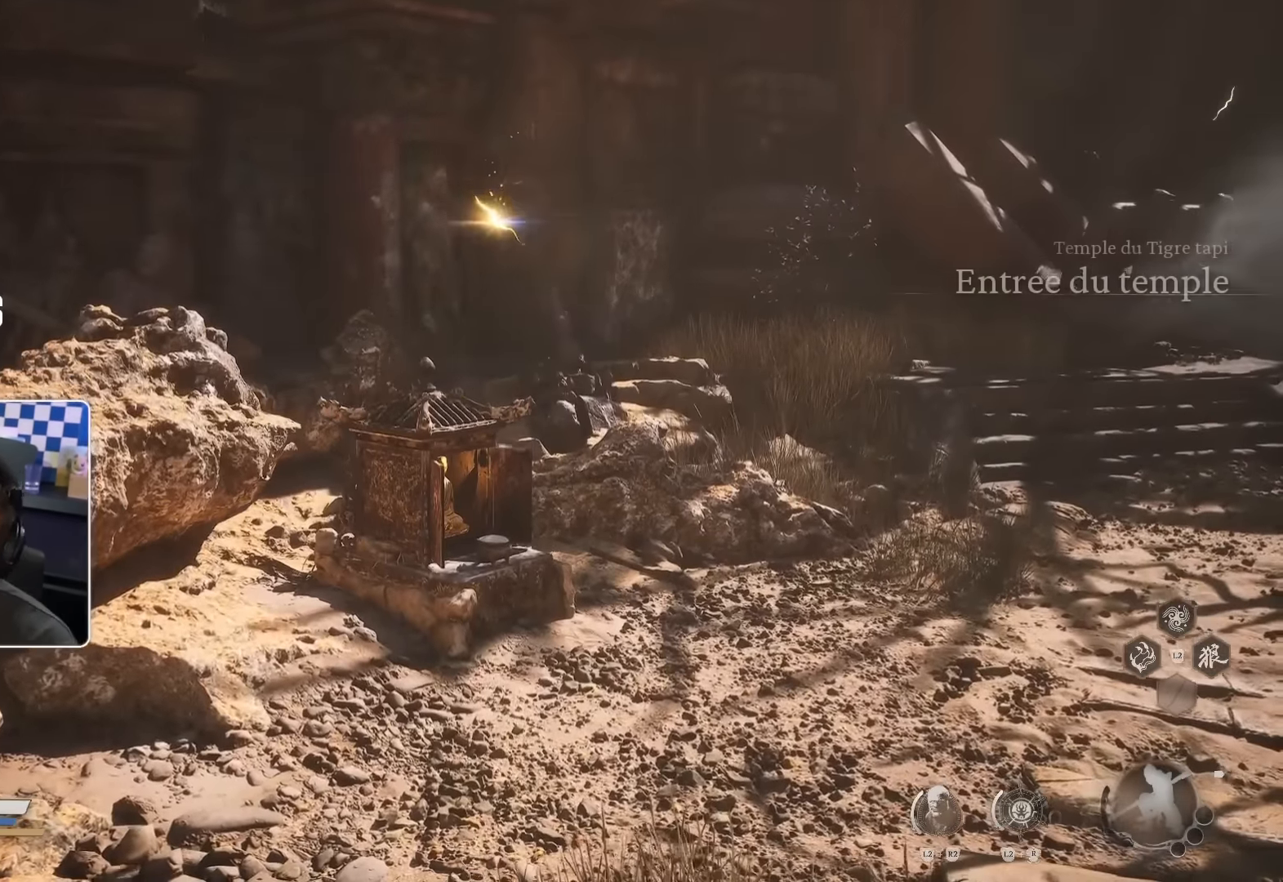
{"buttons": [], "left_stick": "center", "right_stick": "center", "events": []}
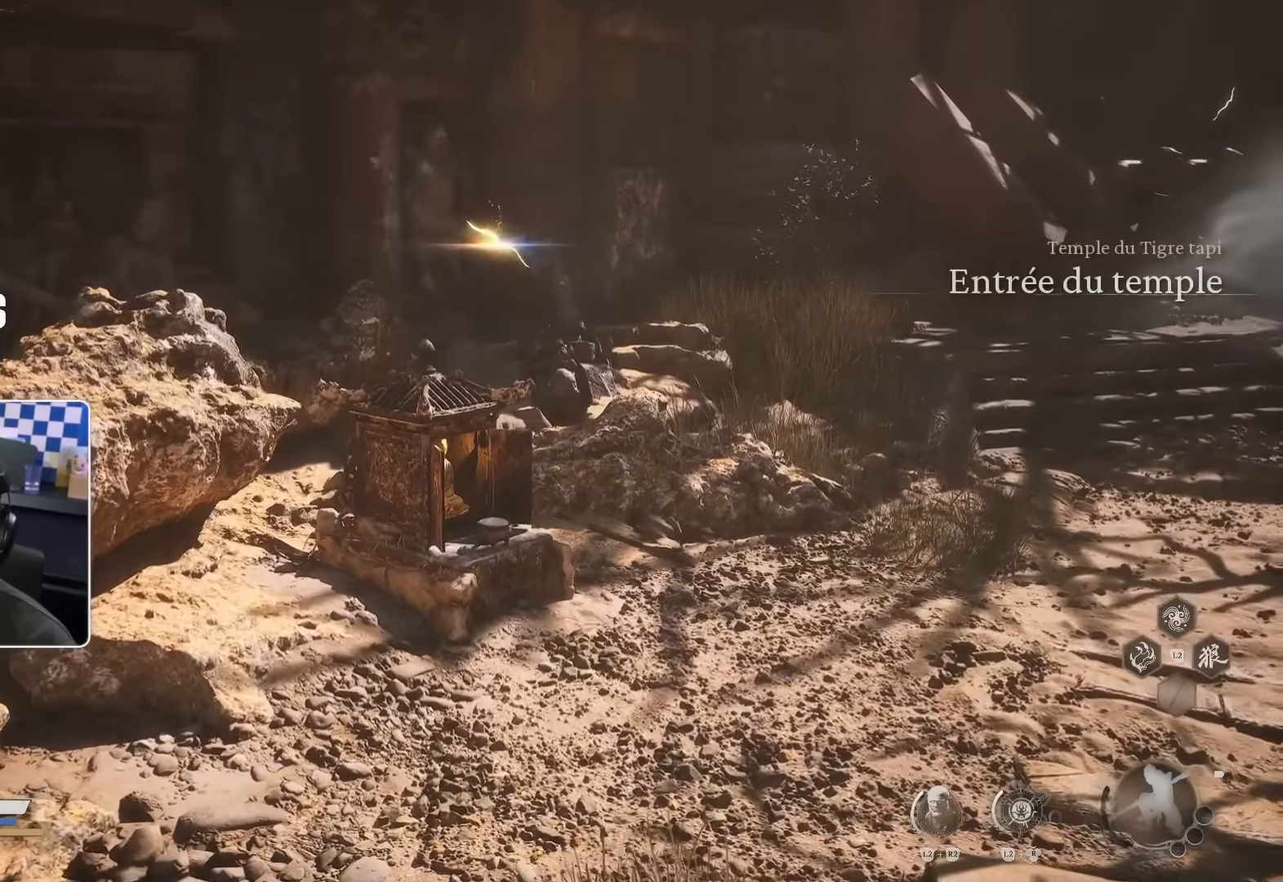
{"buttons": [], "left_stick": "center", "right_stick": "center", "events": [[83, "left_stick", "up"], [283, "left_stick", "center"]]}
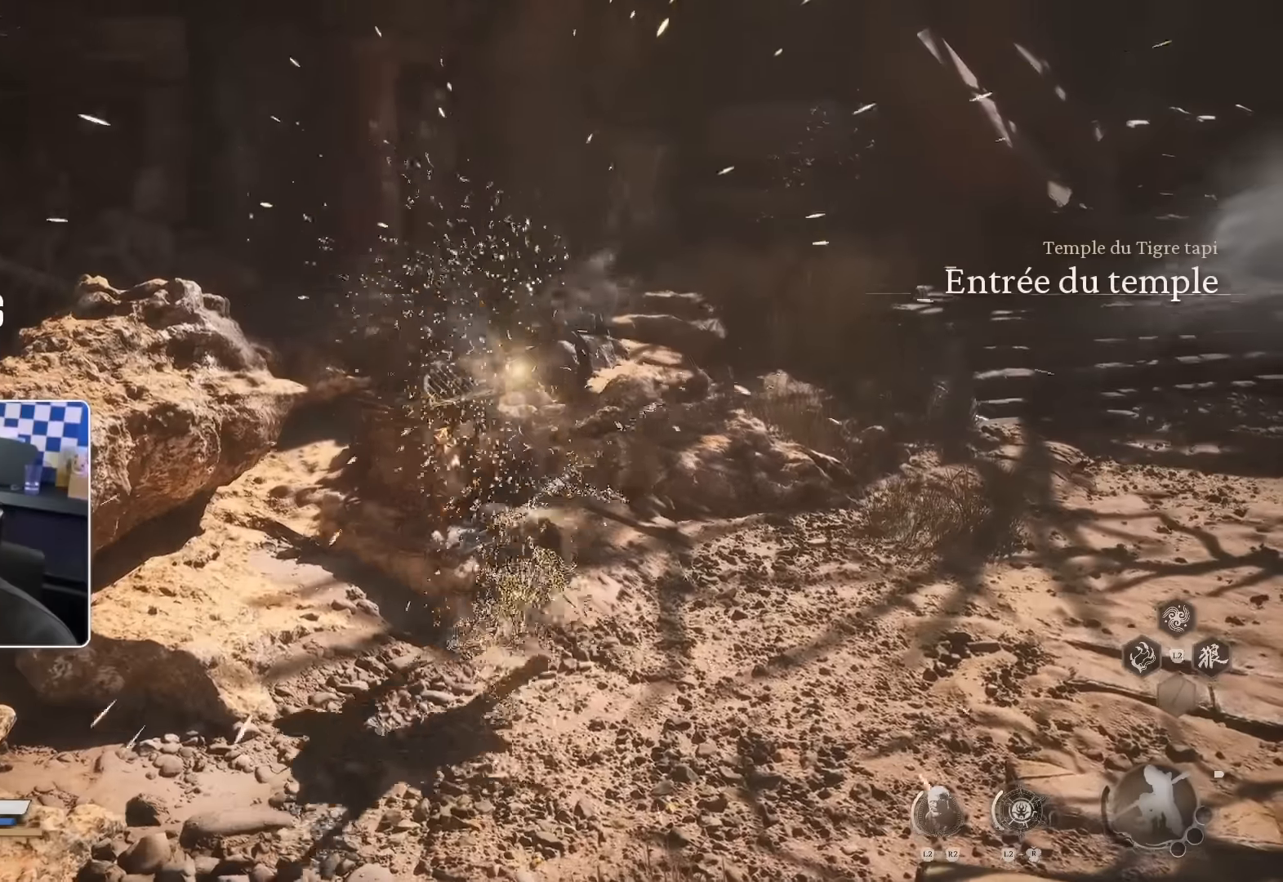
{"buttons": [], "left_stick": "up", "right_stick": "down-right", "events": [[50, "left_stick", "up"], [267, "right_stick", "down-right"]]}
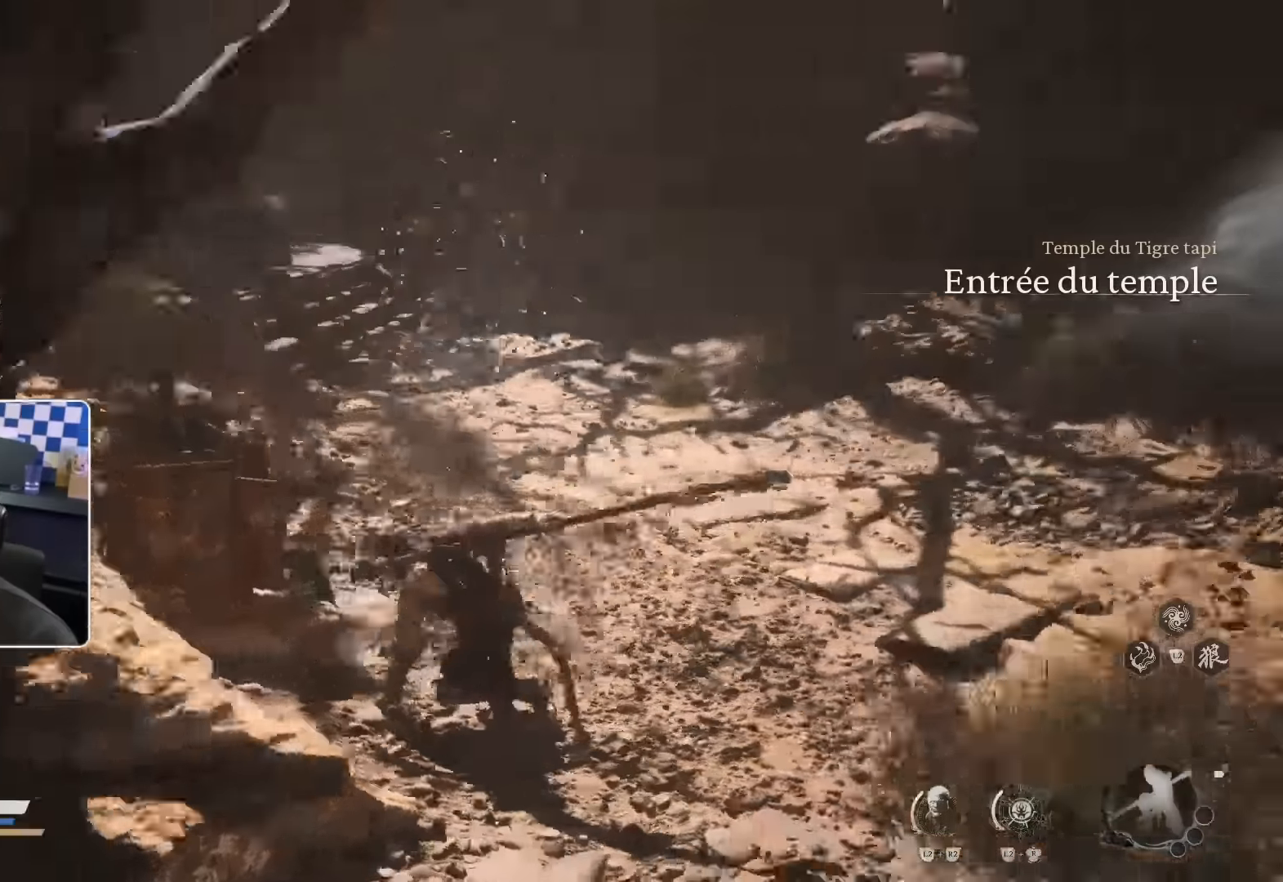
{"buttons": [], "left_stick": "up", "right_stick": "center", "events": [[100, "right_stick", "center"], [117, "left_stick", "center"], [284, "left_stick", "up"], [284, "right_stick", "left"], [450, "right_stick", "center"]]}
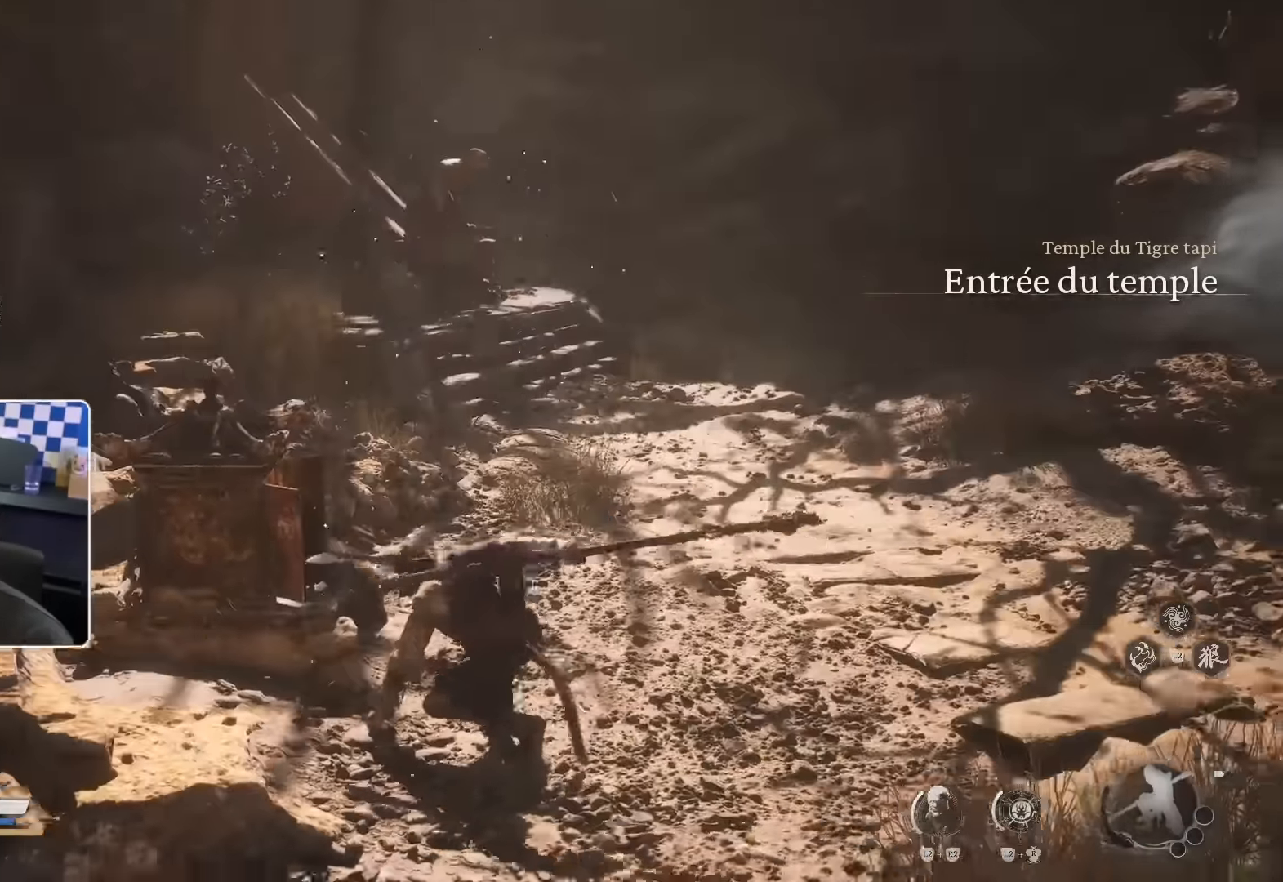
{"buttons": [], "left_stick": "up", "right_stick": "center", "events": [[217, "right_stick", "right"], [334, "right_stick", "center"]]}
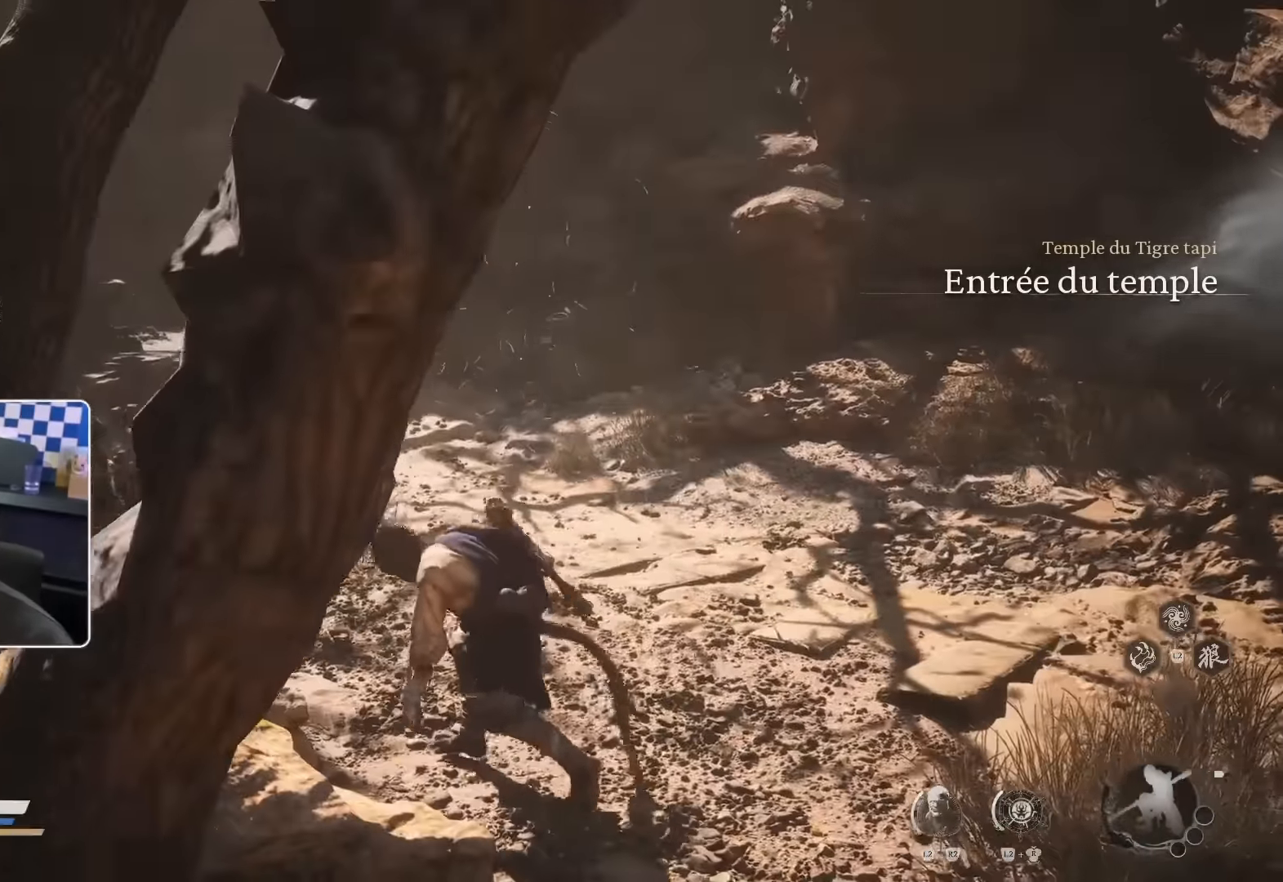
{"buttons": [], "left_stick": "up", "right_stick": "left", "events": [[434, "right_stick", "left"]]}
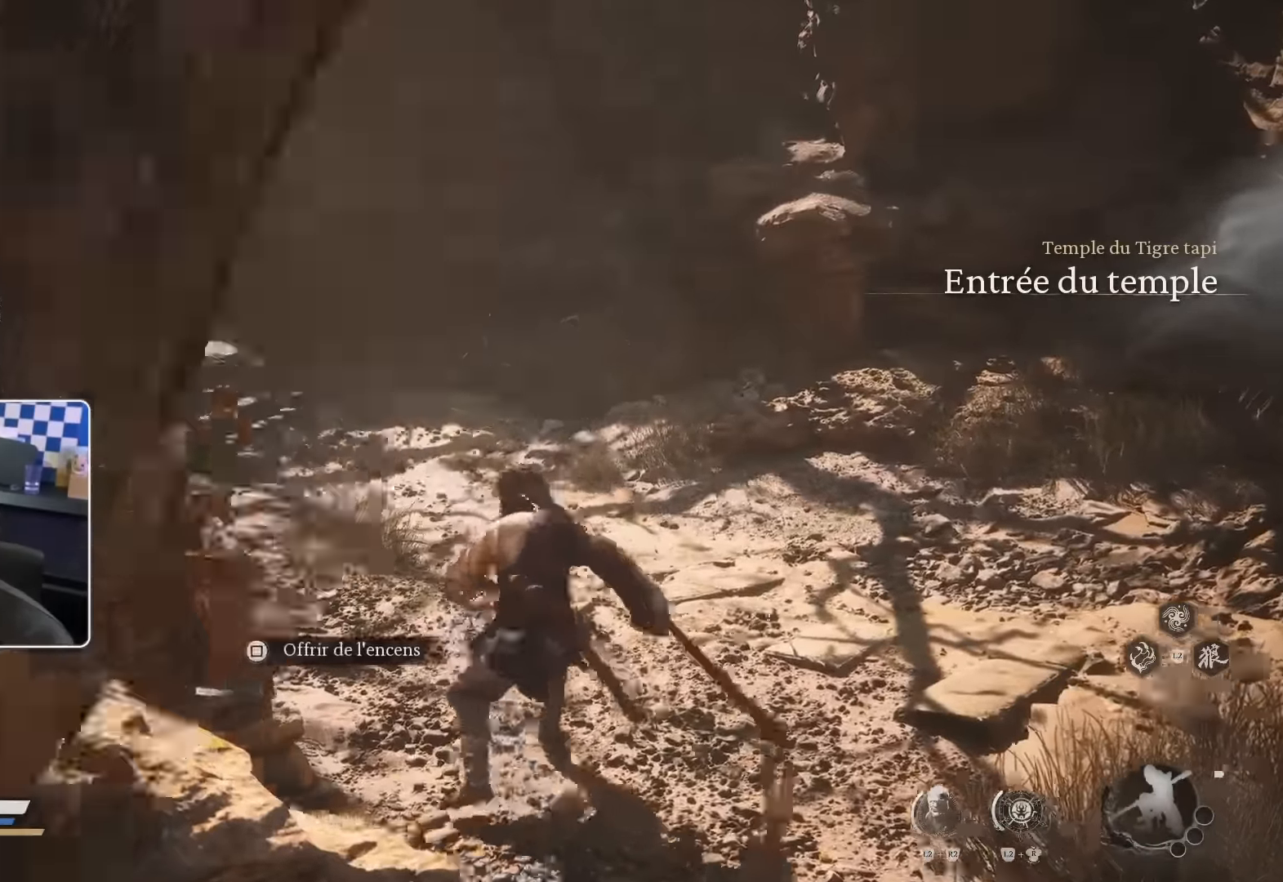
{"buttons": [], "left_stick": "up", "right_stick": "center", "events": [[100, "right_stick", "center"]]}
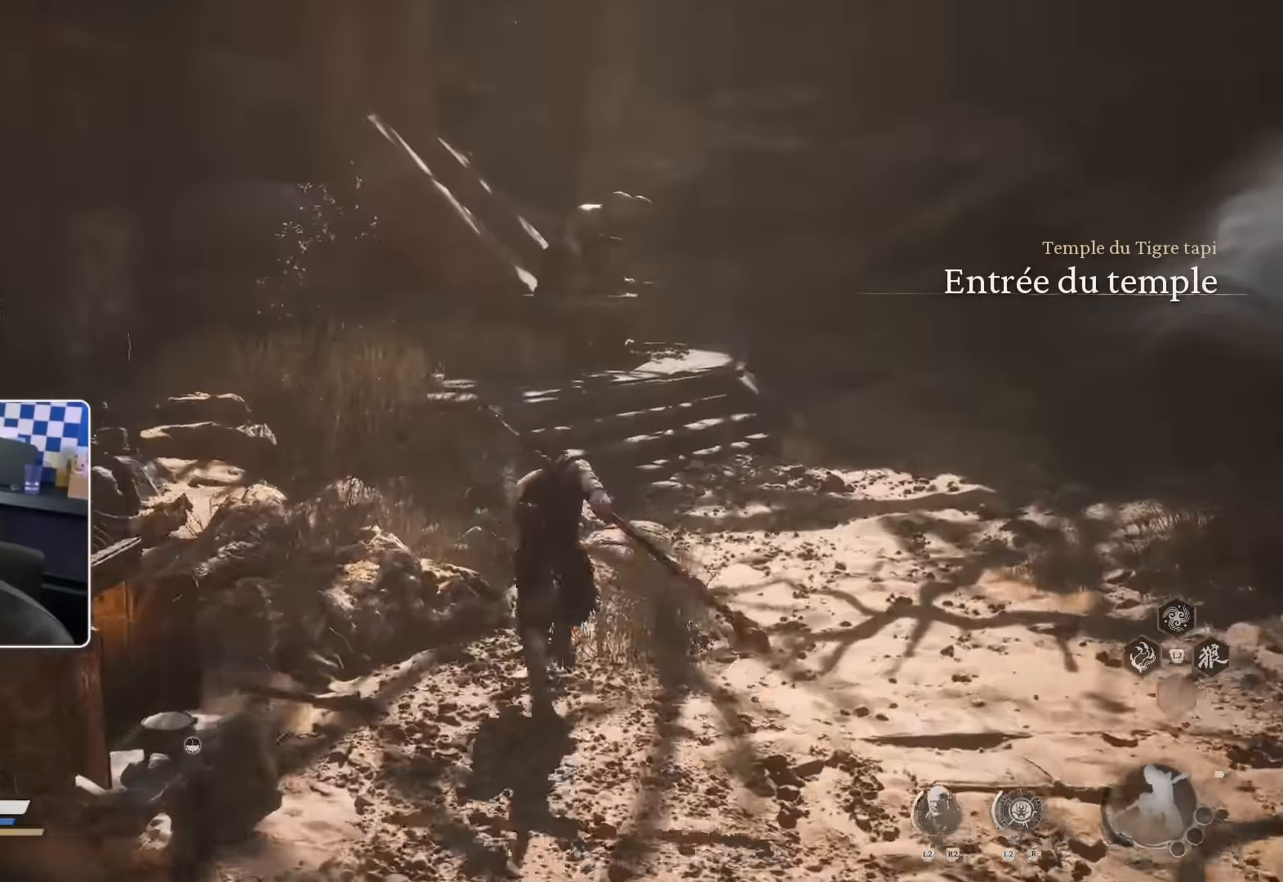
{"buttons": [], "left_stick": "up-right", "right_stick": "center", "events": [[284, "left_stick", "up-right"]]}
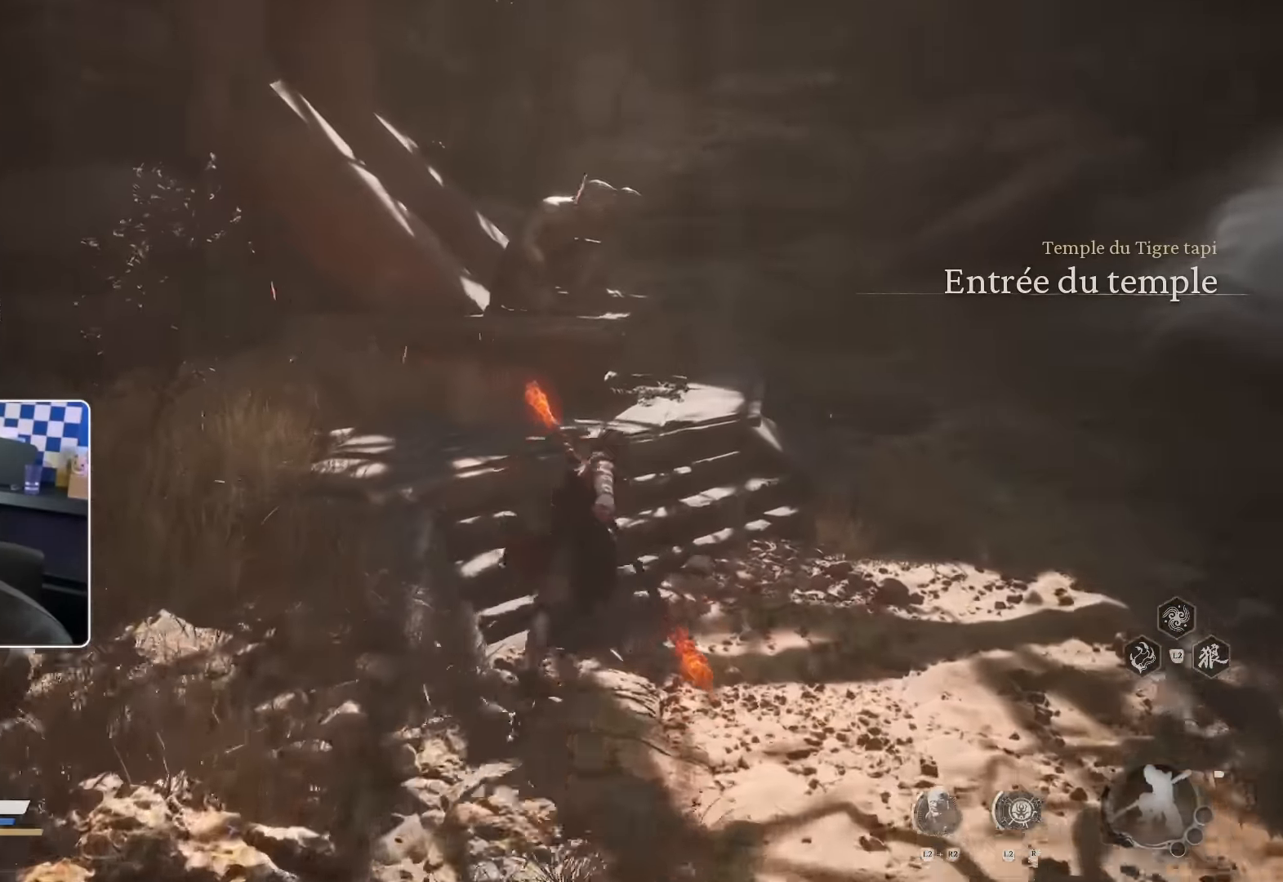
{"buttons": [], "left_stick": "up", "right_stick": "left", "events": [[450, "left_stick", "up"], [450, "right_stick", "left"]]}
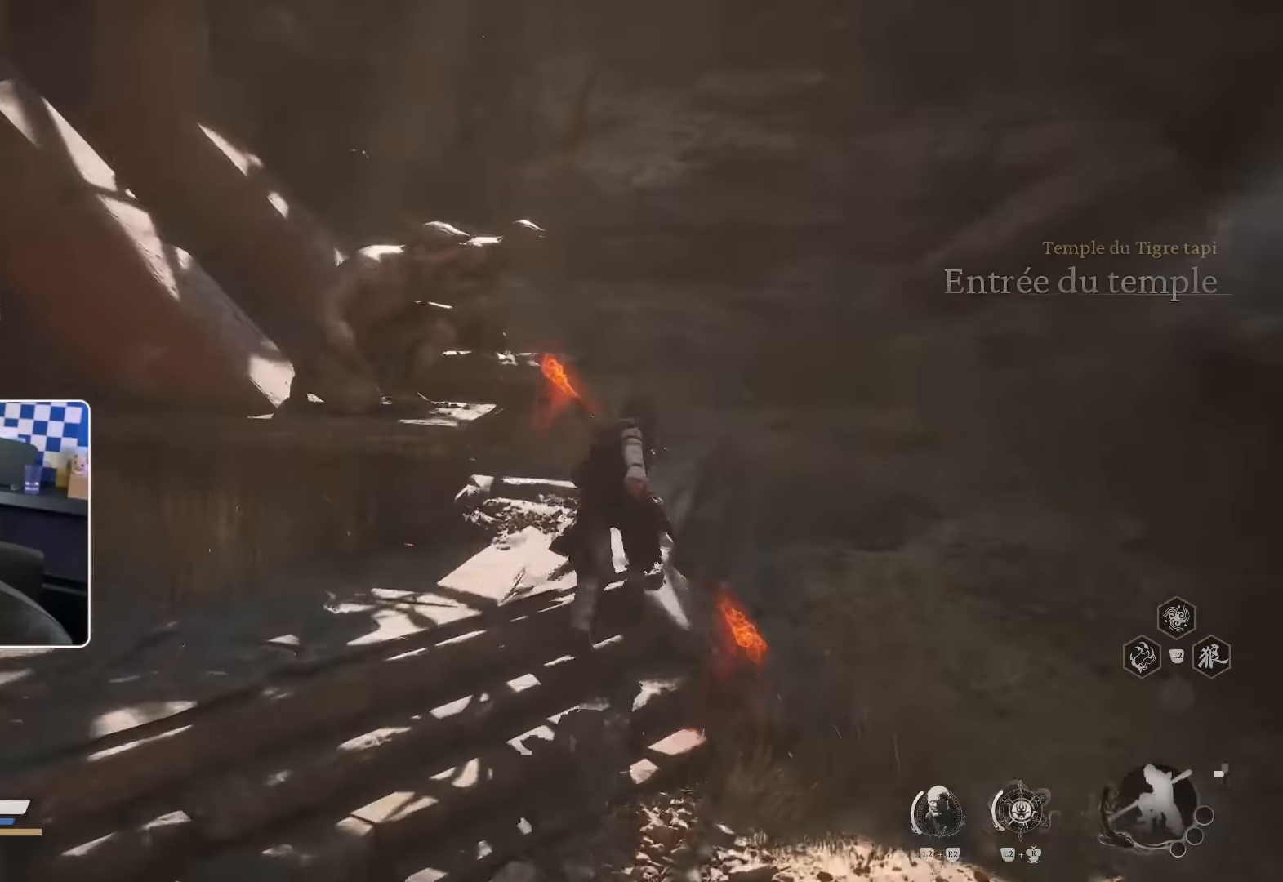
{"buttons": [], "left_stick": "up", "right_stick": "center", "events": [[134, "right_stick", "center"], [284, "right_stick", "up-left"], [400, "right_stick", "center"]]}
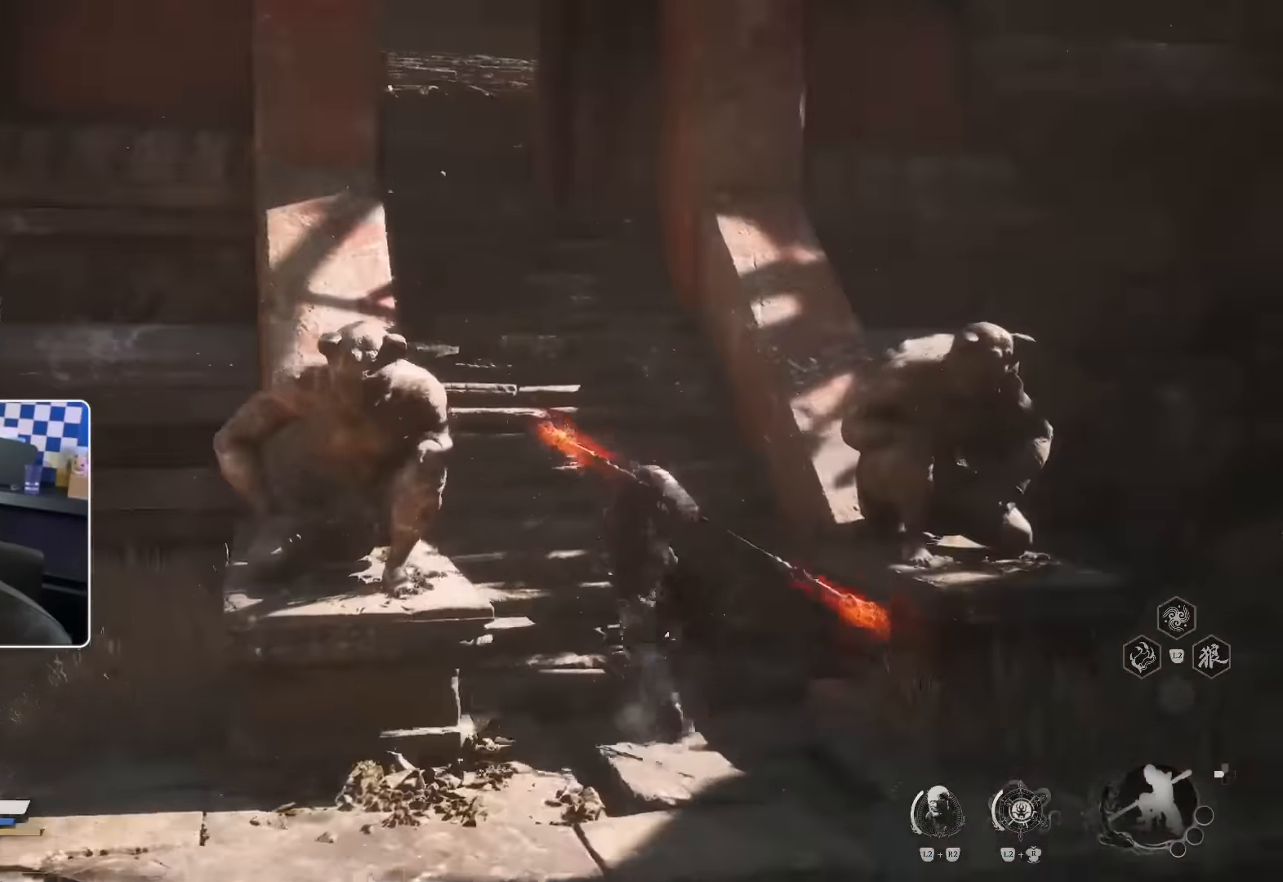
{"buttons": [], "left_stick": "up", "right_stick": "center", "events": [[66, "right_stick", "up-left"], [133, "right_stick", "center"]]}
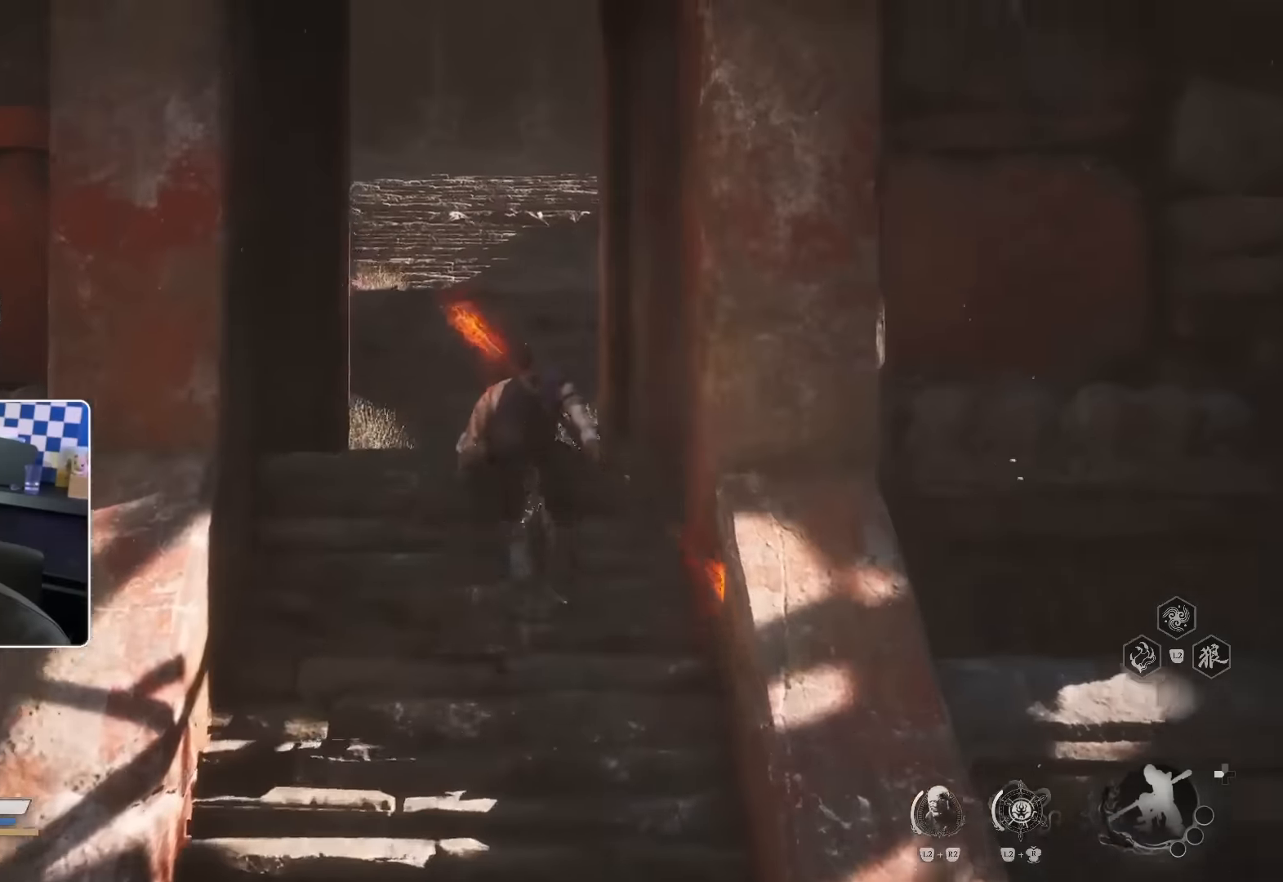
{"buttons": [], "left_stick": "up", "right_stick": "center", "events": []}
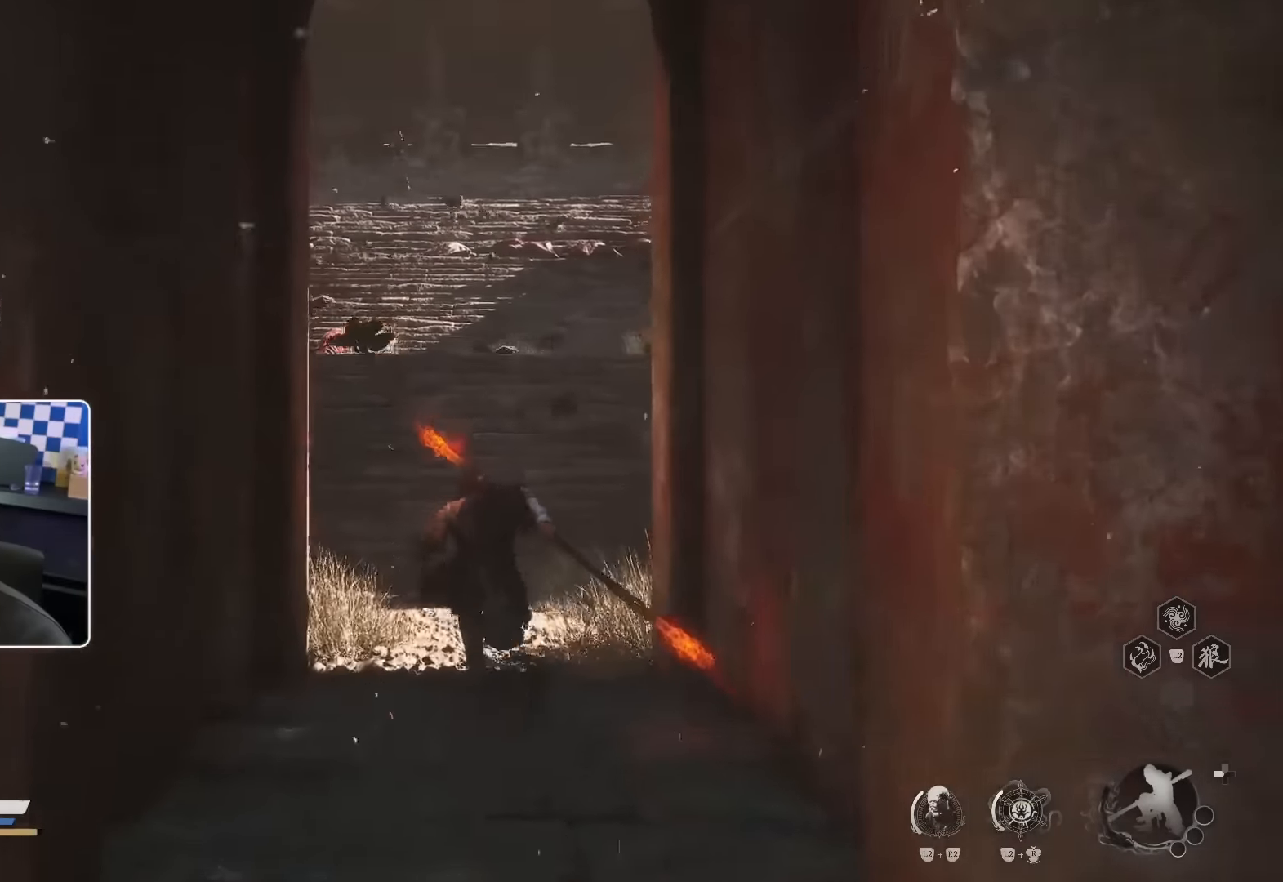
{"buttons": [], "left_stick": "up", "right_stick": "center", "events": []}
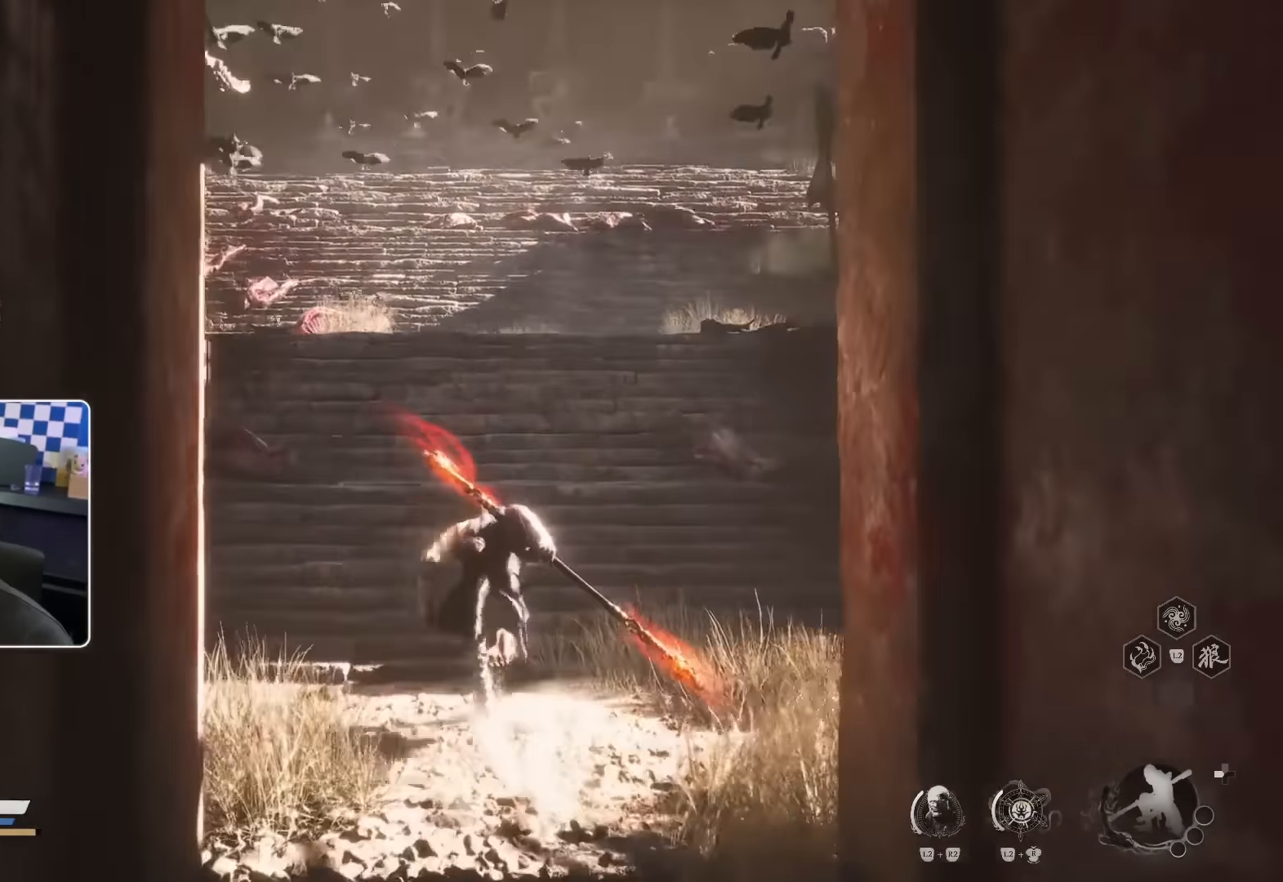
{"buttons": [], "left_stick": "up", "right_stick": "center"}
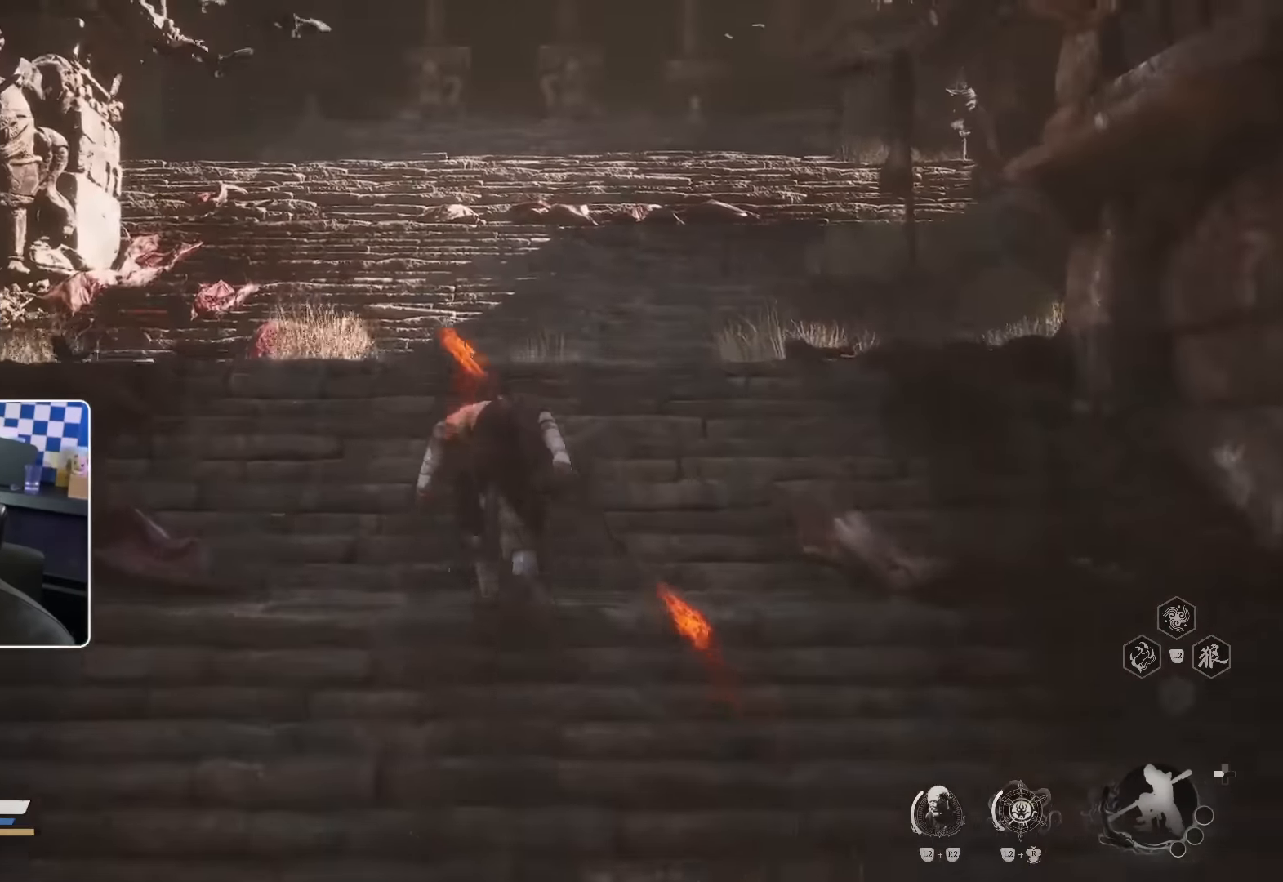
{"buttons": [], "left_stick": "up", "right_stick": "center", "events": [[233, "CROSS", "down"], [316, "CROSS", "up"]]}
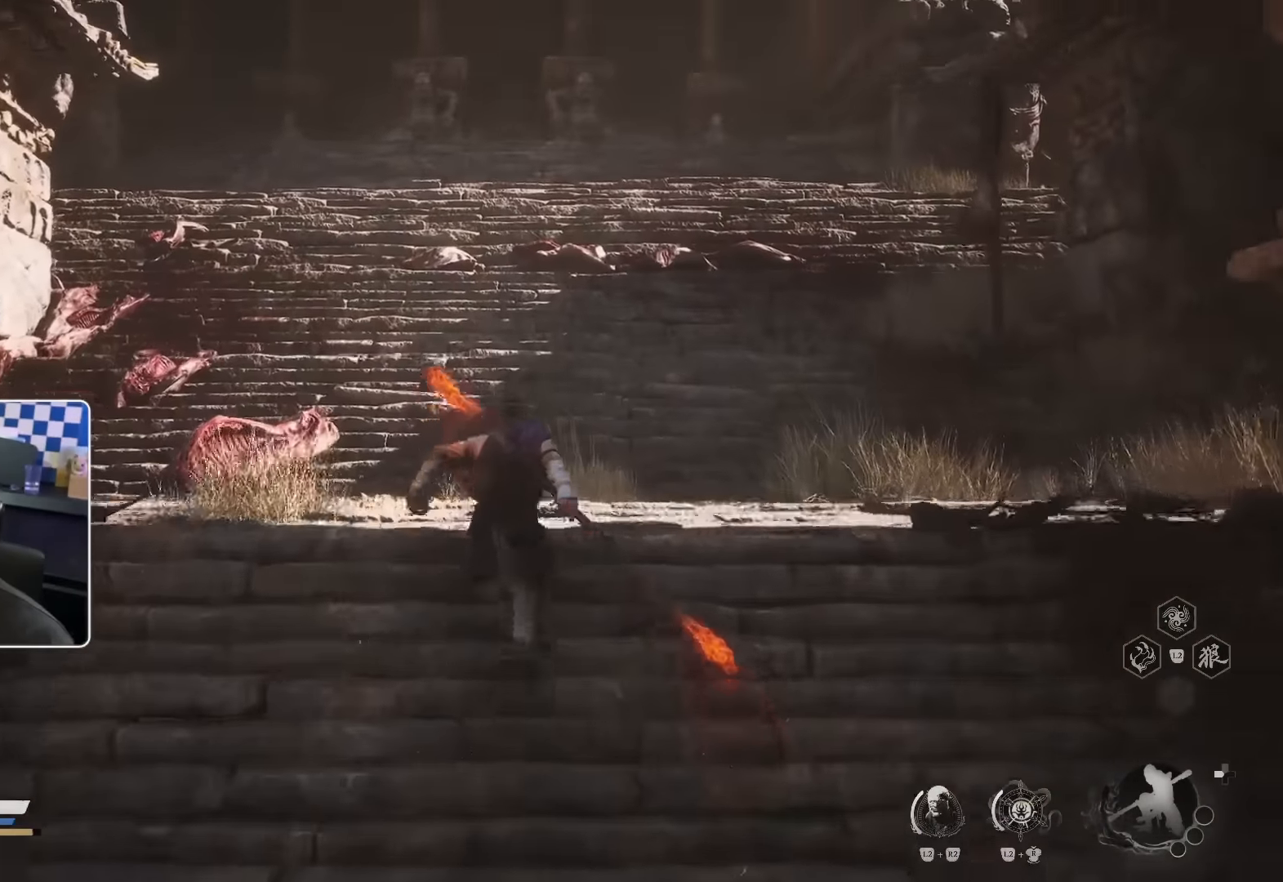
{"buttons": [], "left_stick": "up", "right_stick": "center", "events": [[16, "DPAD_RIGHT", "down"], [33, "CROSS", "down"], [66, "DPAD_RIGHT", "up"], [116, "CROSS", "up"], [250, "CROSS", "down"], [333, "CROSS", "up"]]}
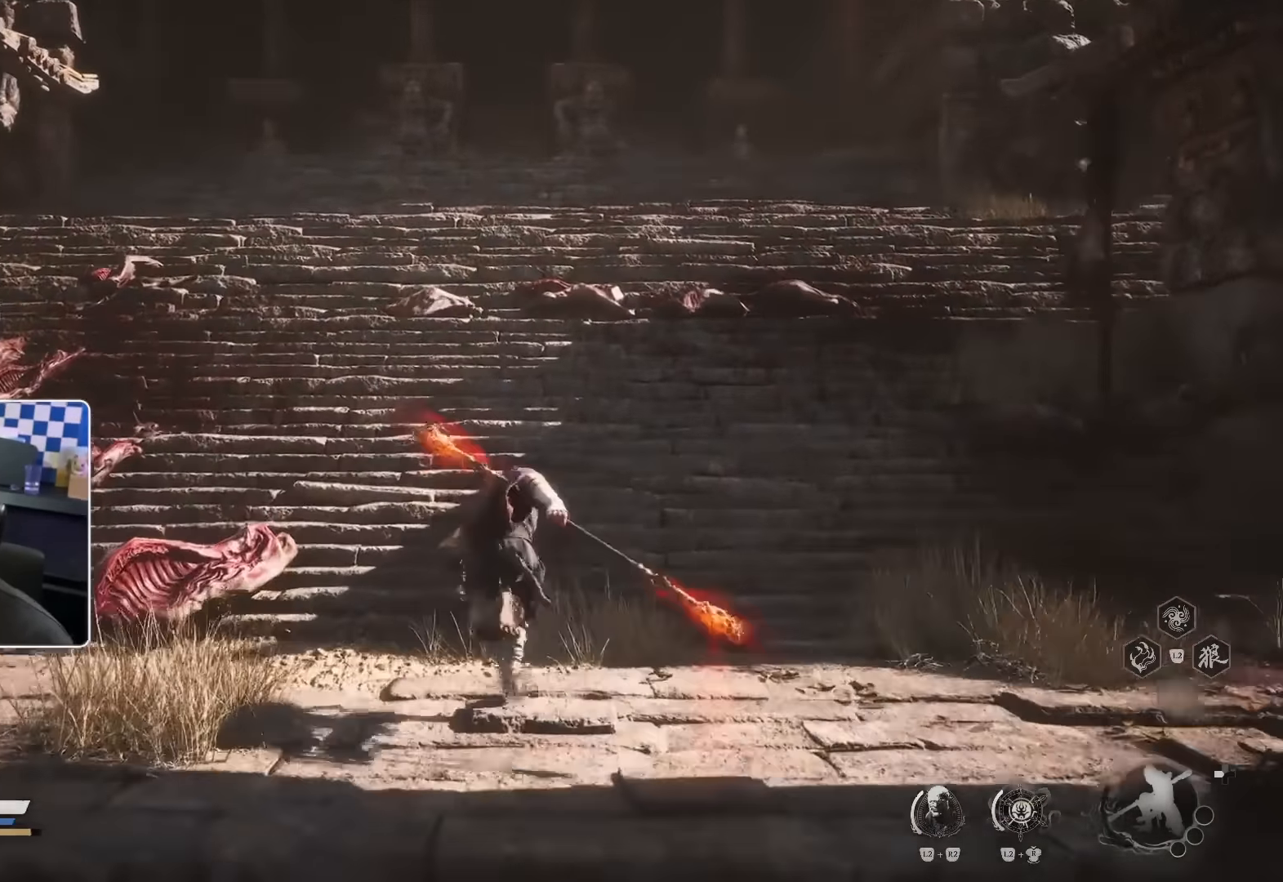
{"buttons": [], "left_stick": "up", "right_stick": "center", "events": [[100, "DPAD_UP", "down"], [116, "DPAD_UP", "up"], [216, "CIRCLE", "down"], [266, "CROSS", "down"], [283, "CIRCLE", "up"], [316, "CROSS", "up"]]}
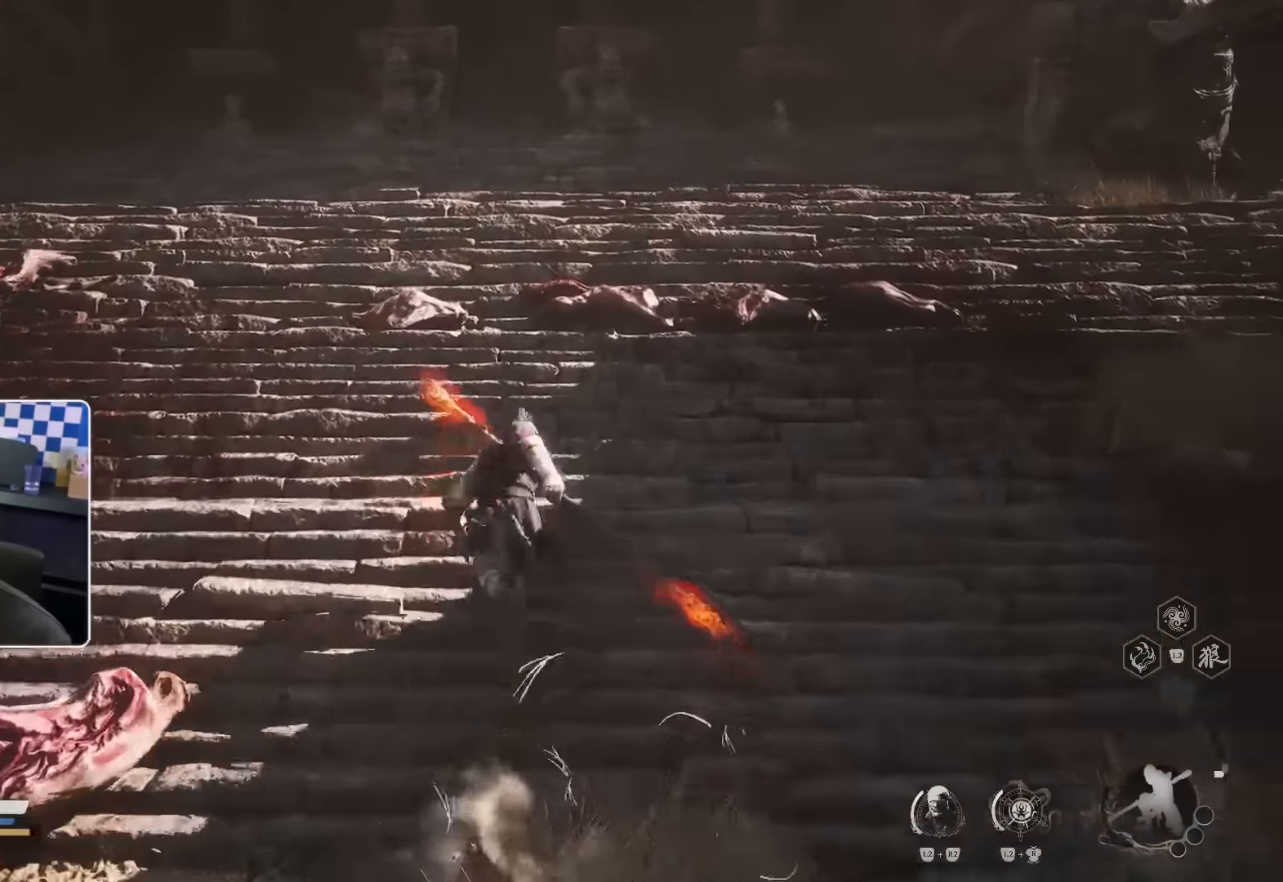
{"buttons": [], "left_stick": "up", "right_stick": "center", "events": []}
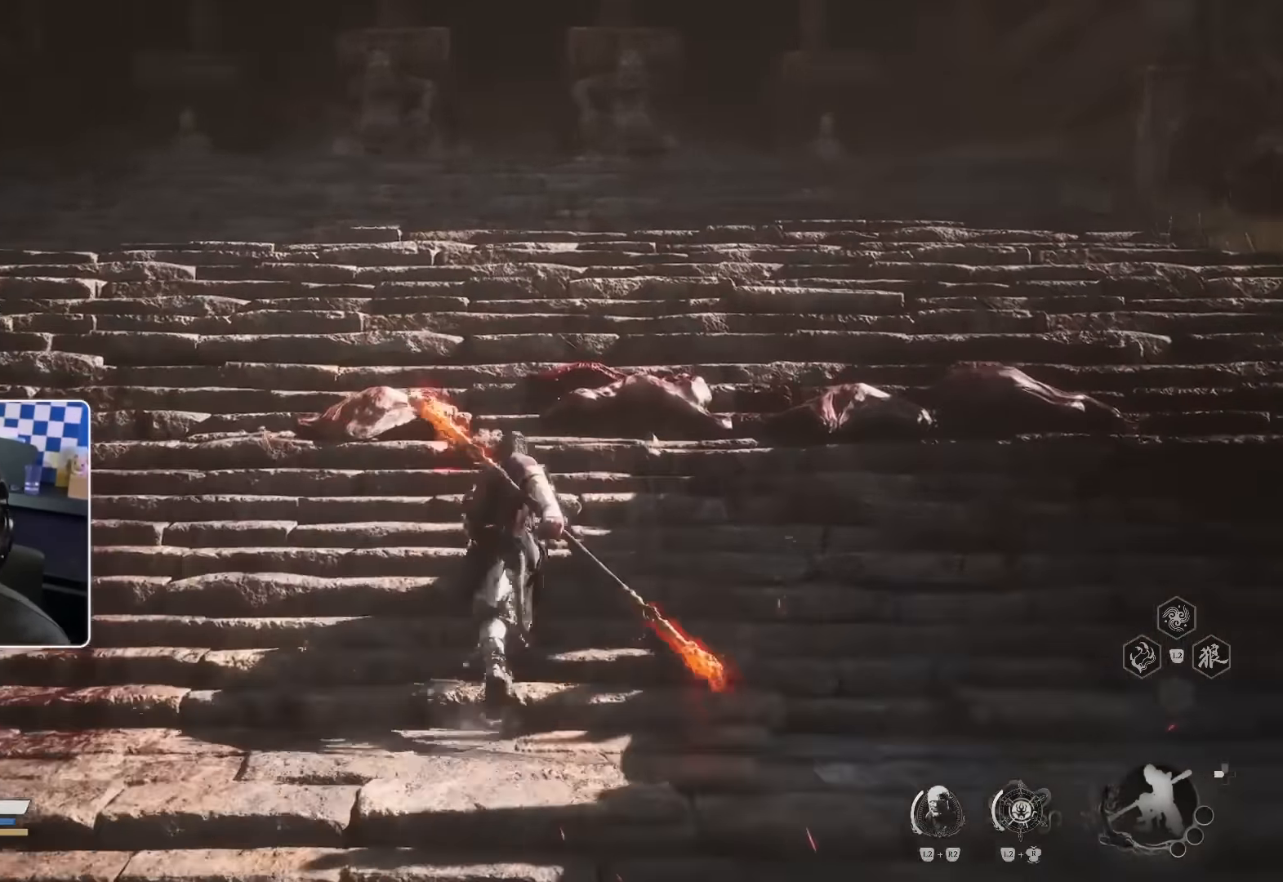
{"buttons": [], "left_stick": "up", "right_stick": "center", "events": []}
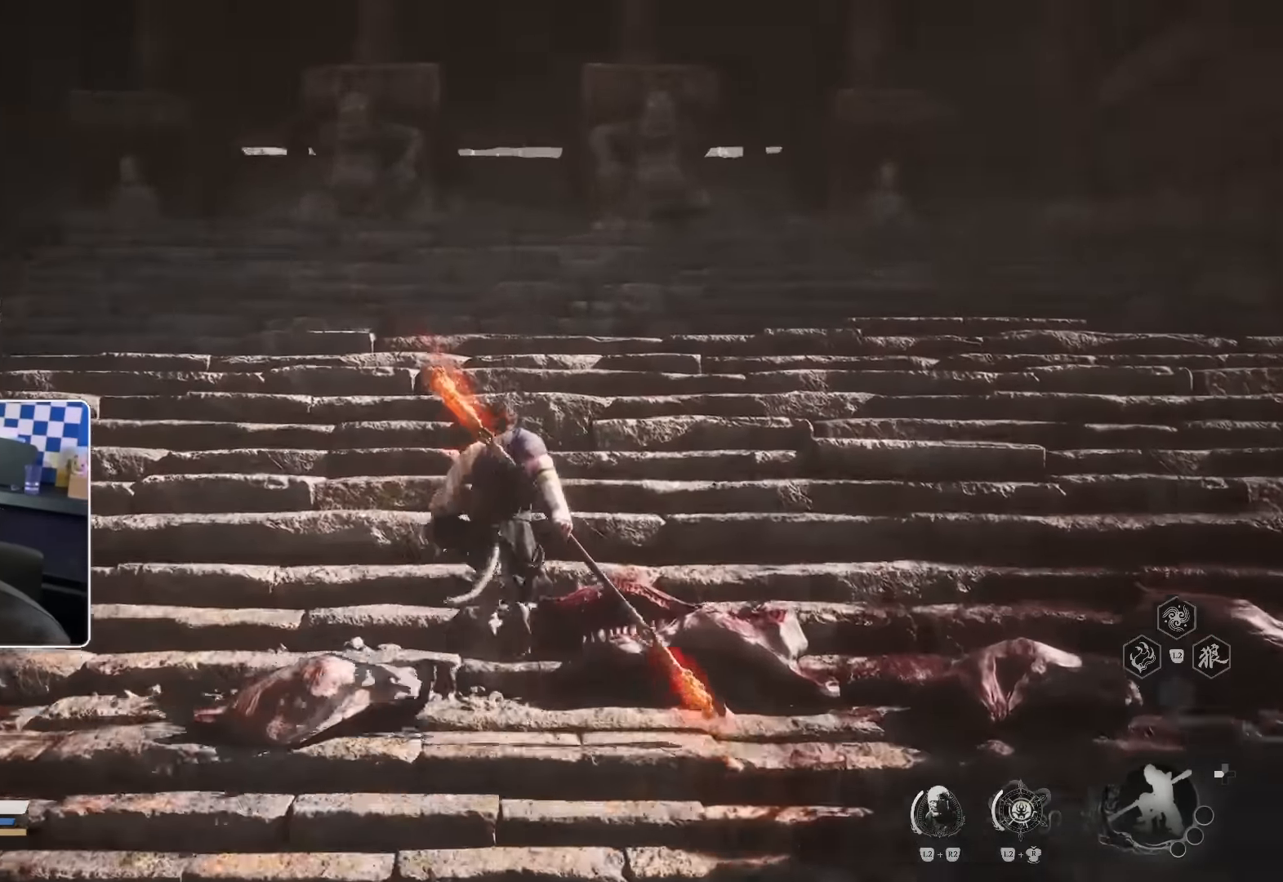
{"buttons": [], "left_stick": "up", "right_stick": "center", "events": []}
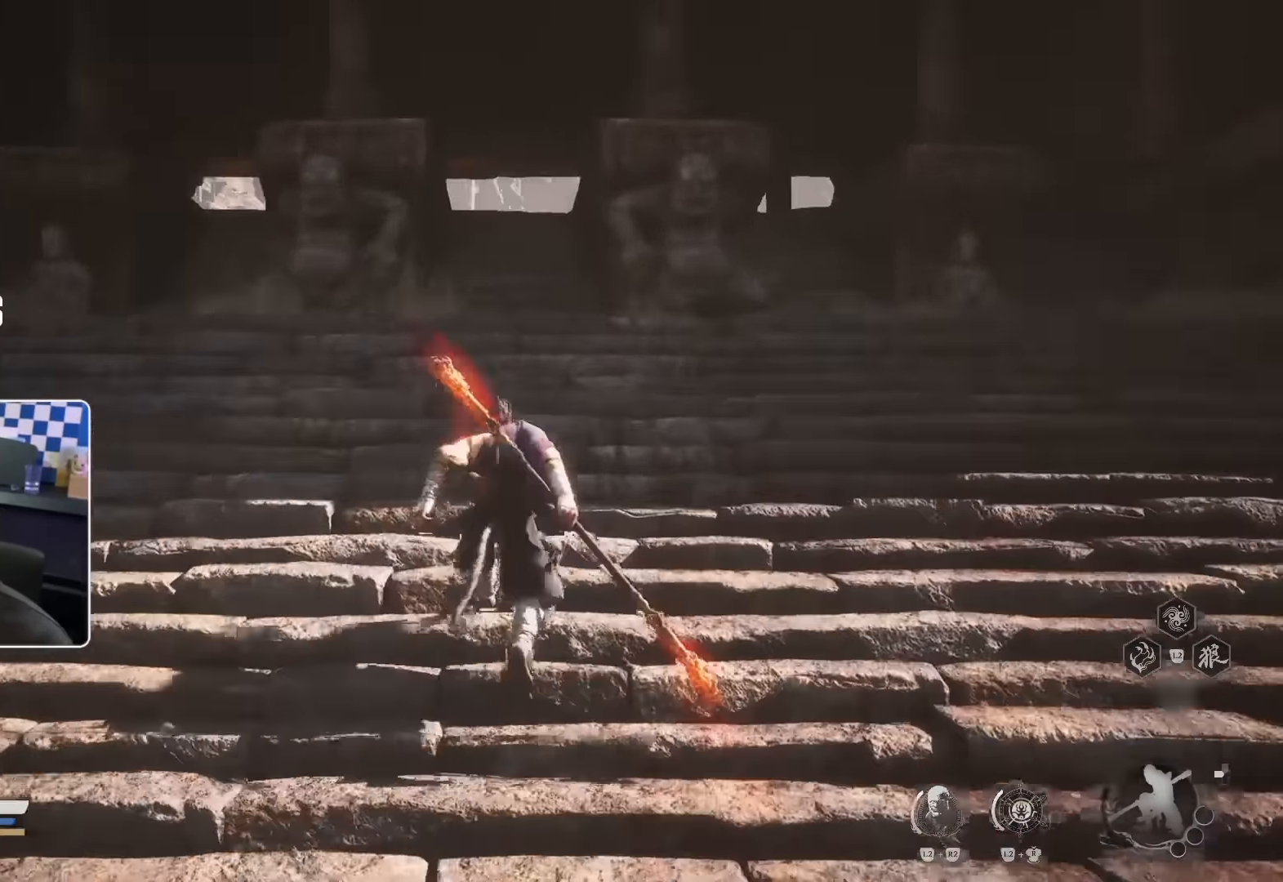
{"buttons": [], "left_stick": "up", "right_stick": "center", "events": []}
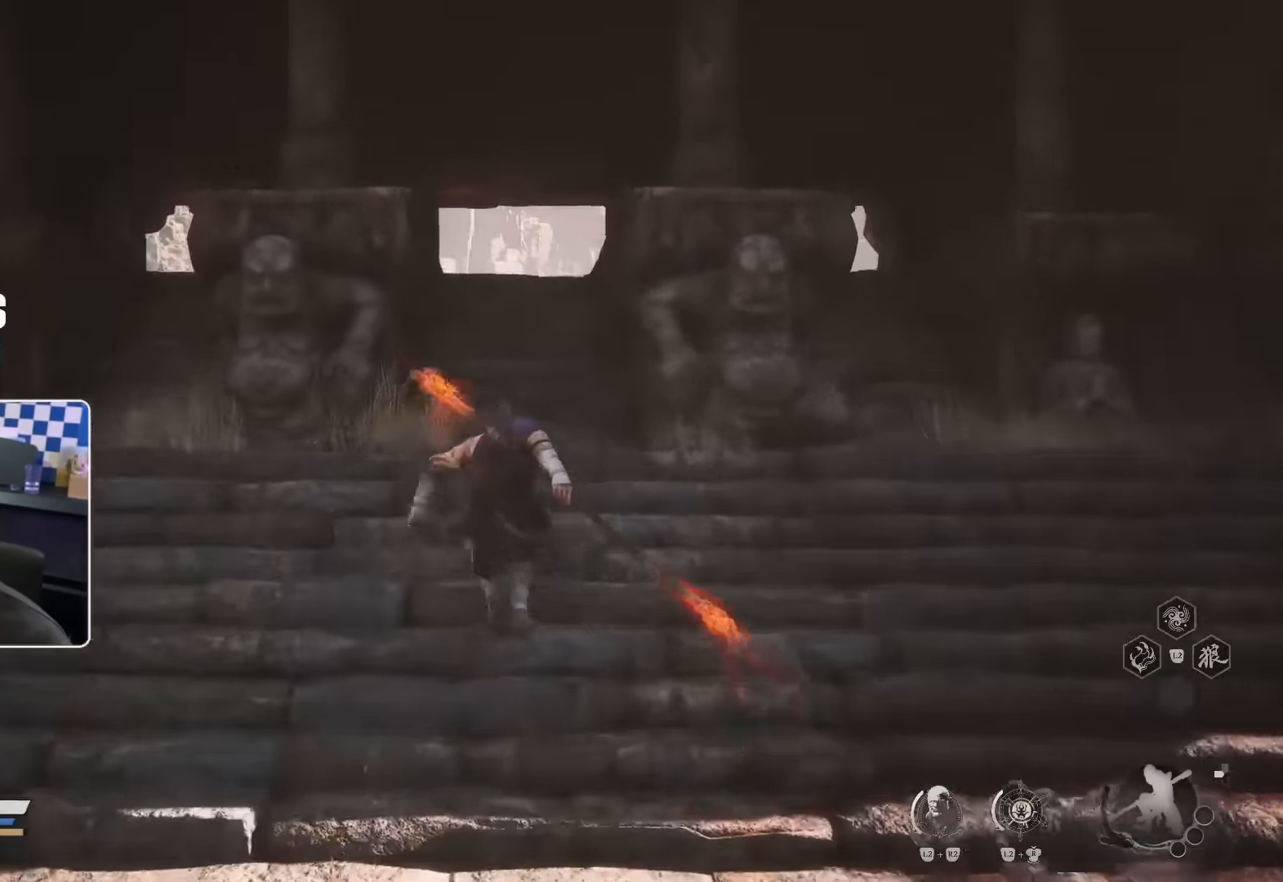
{"buttons": [], "left_stick": "up", "right_stick": "center", "events": []}